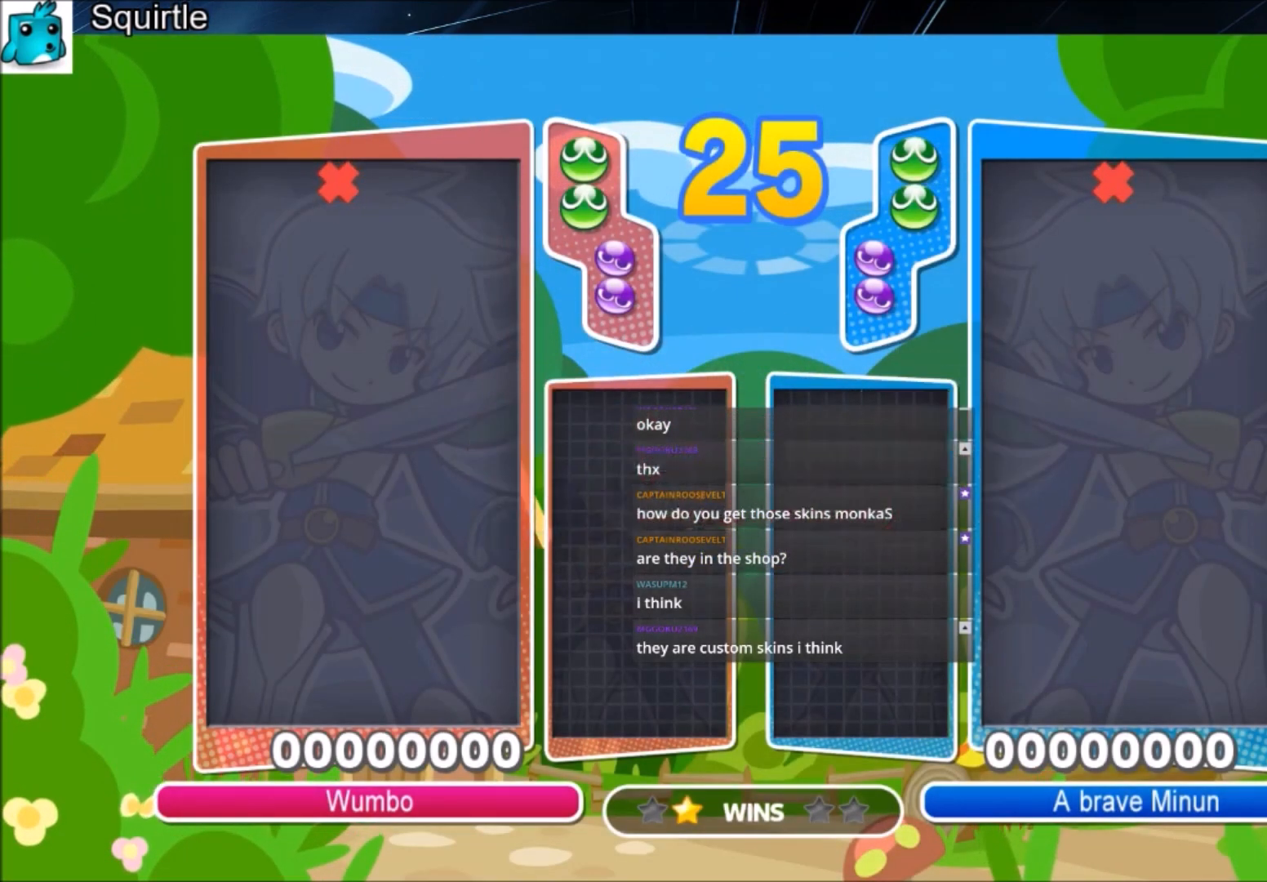
Gameplay with keyboard; each line is a JSON object with the keys held at the frame after it. "events" lists presses ("down") and releases ("up") of "c", "down", "left", "right", "shift", "up", "x" and "z" between this image and that frame as [ms after this image, input, new state], when the widget could be followed in between. No other keys are recorded. Mouse input is not recorded.
{"keys": ["left", "up"], "events": [[467, "left", "down"], [467, "up", "down"]]}
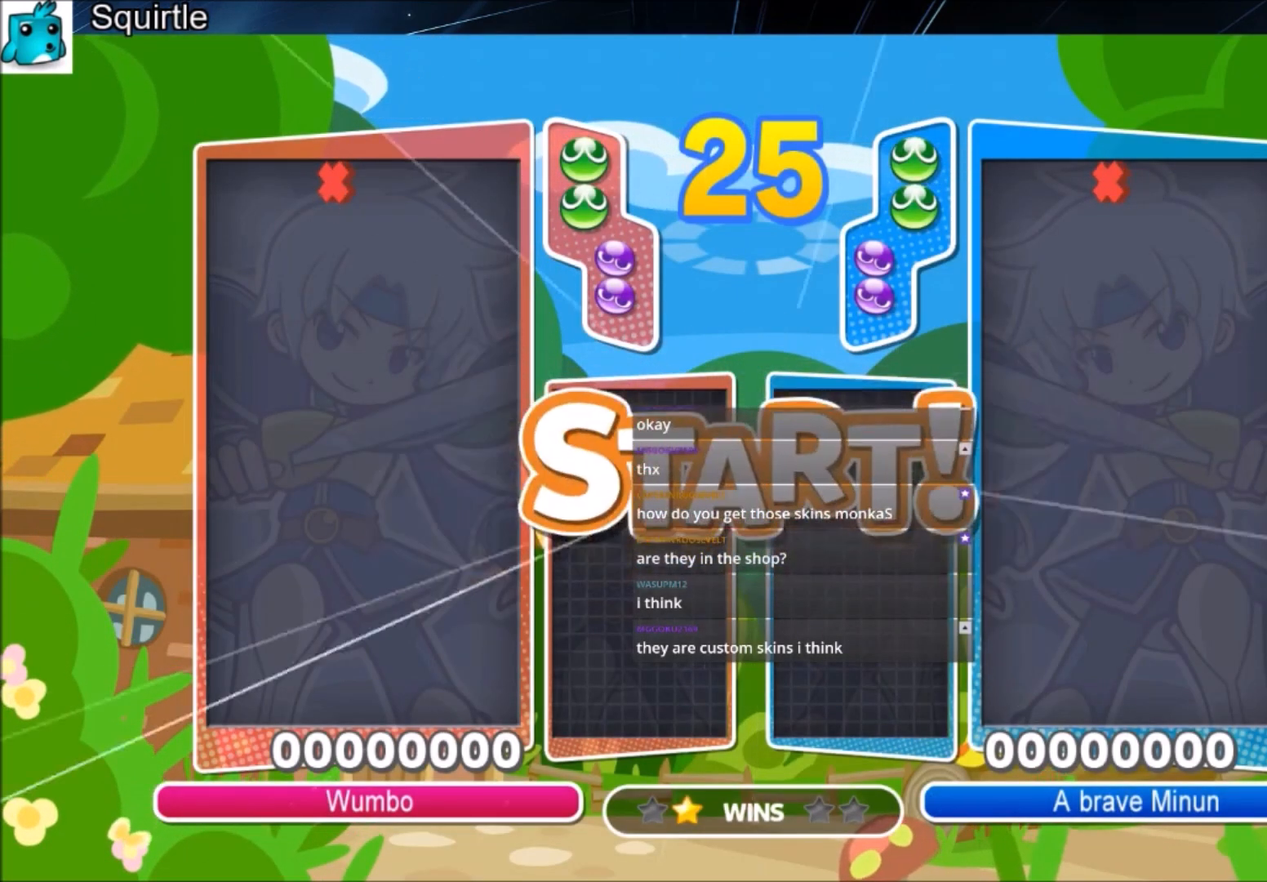
{"keys": ["left", "up"], "events": []}
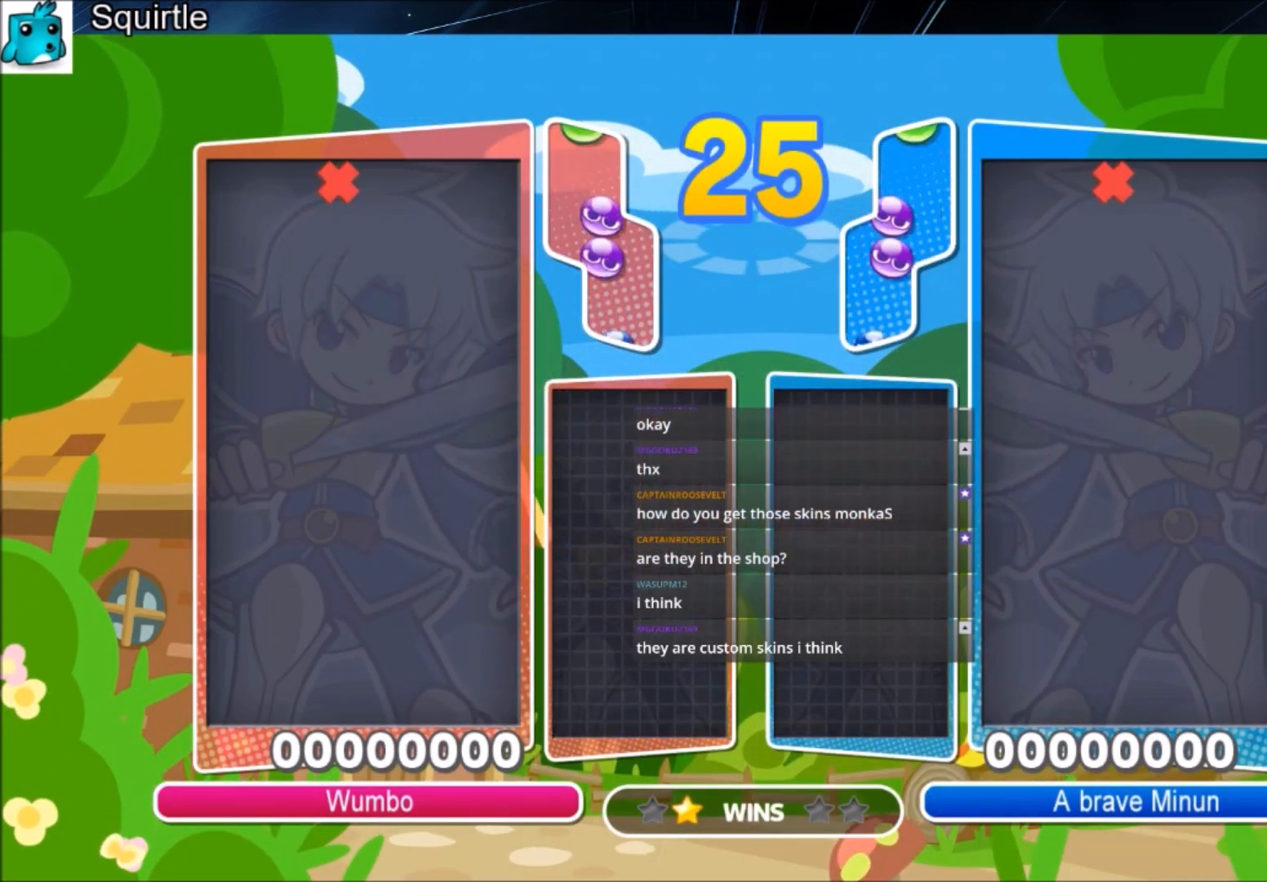
{"keys": ["left", "up"], "events": [[133, "x", "down"], [266, "x", "up"]]}
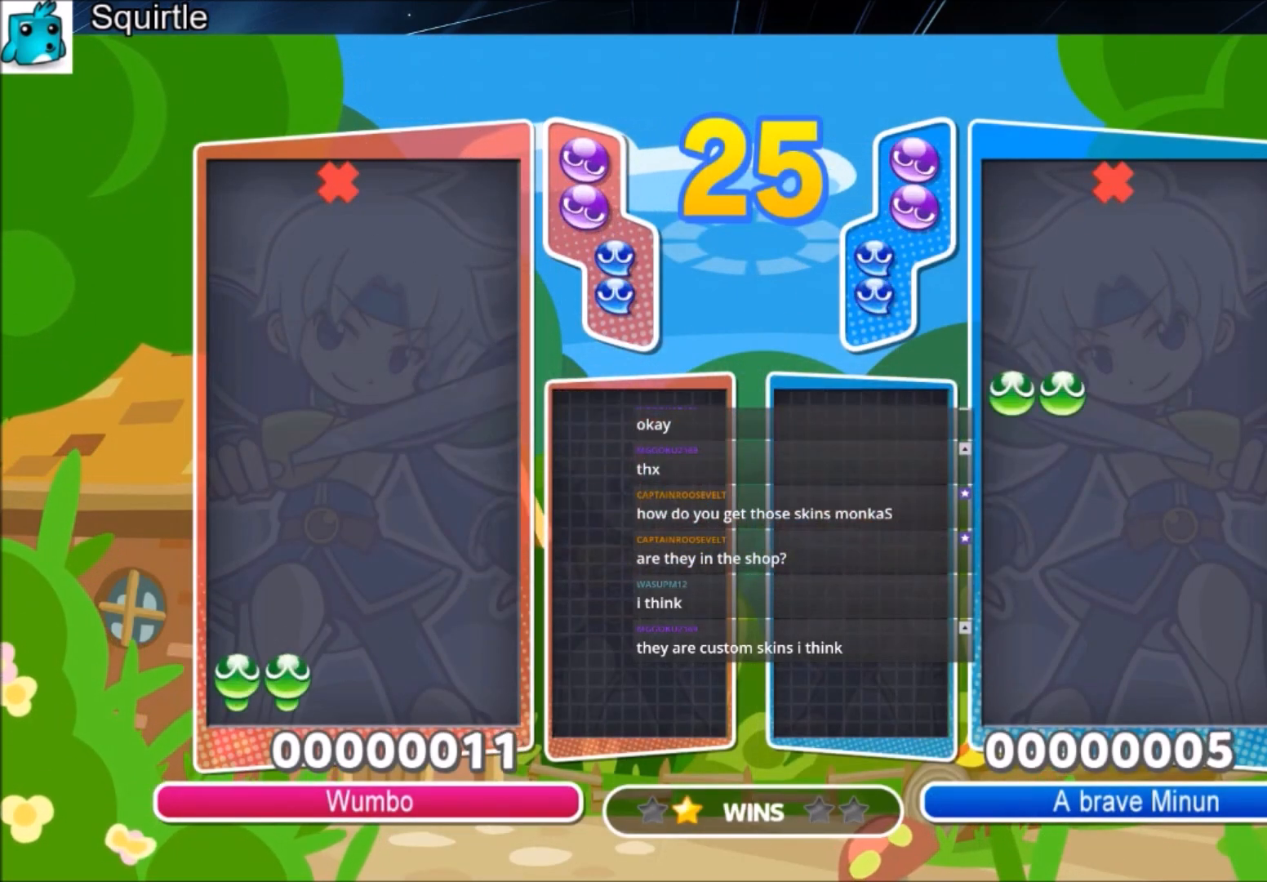
{"keys": ["left", "up"], "events": []}
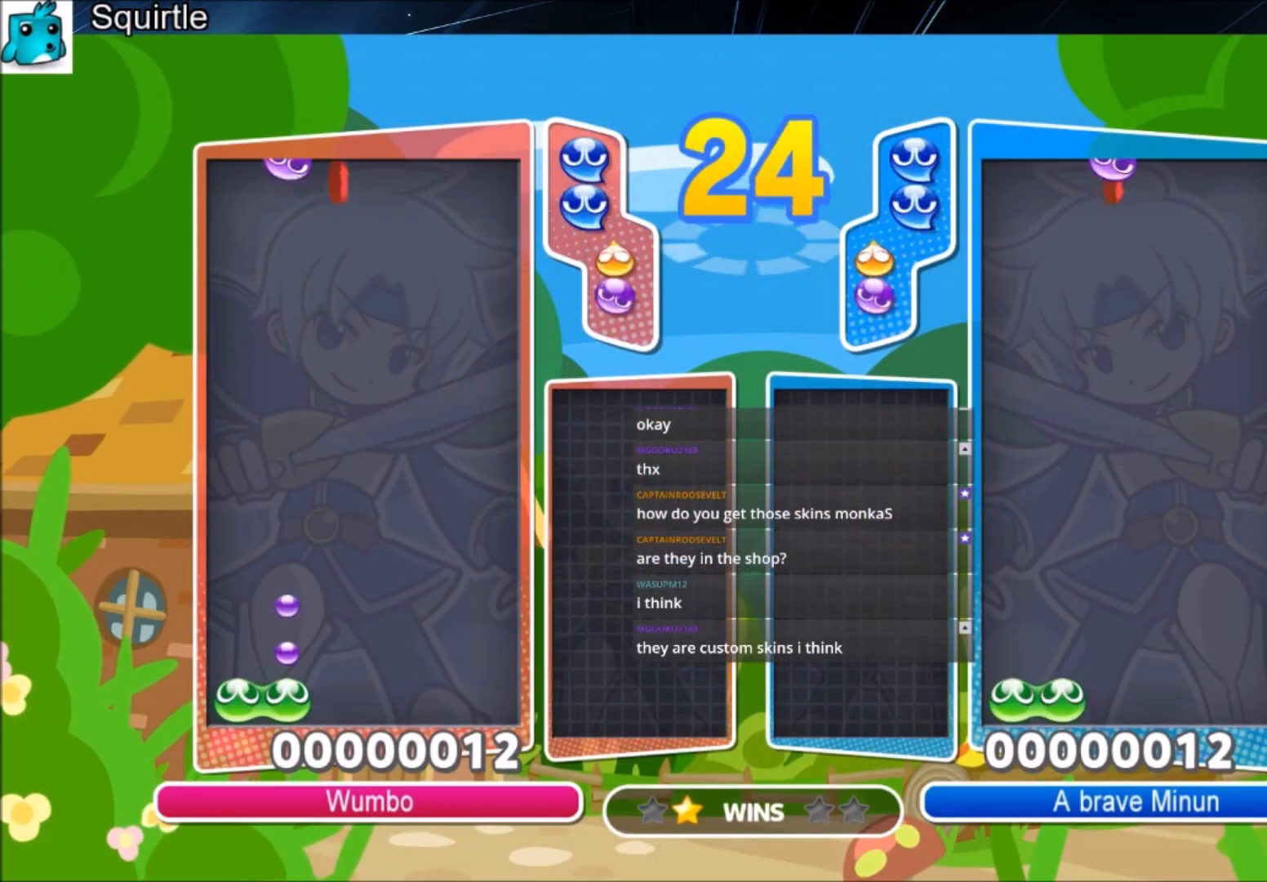
{"keys": ["left", "up"], "events": [[66, "x", "down"], [233, "x", "up"]]}
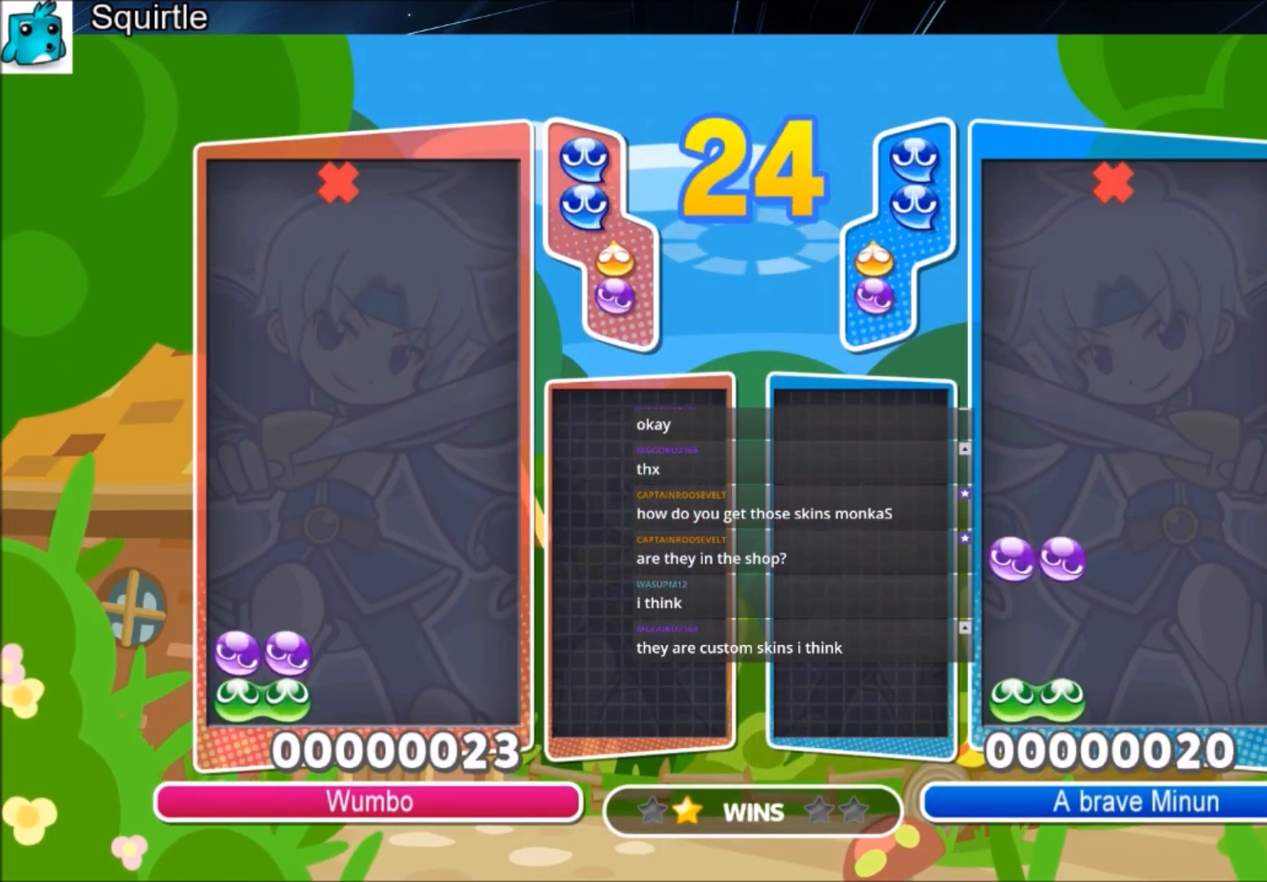
{"keys": ["left", "up"], "events": []}
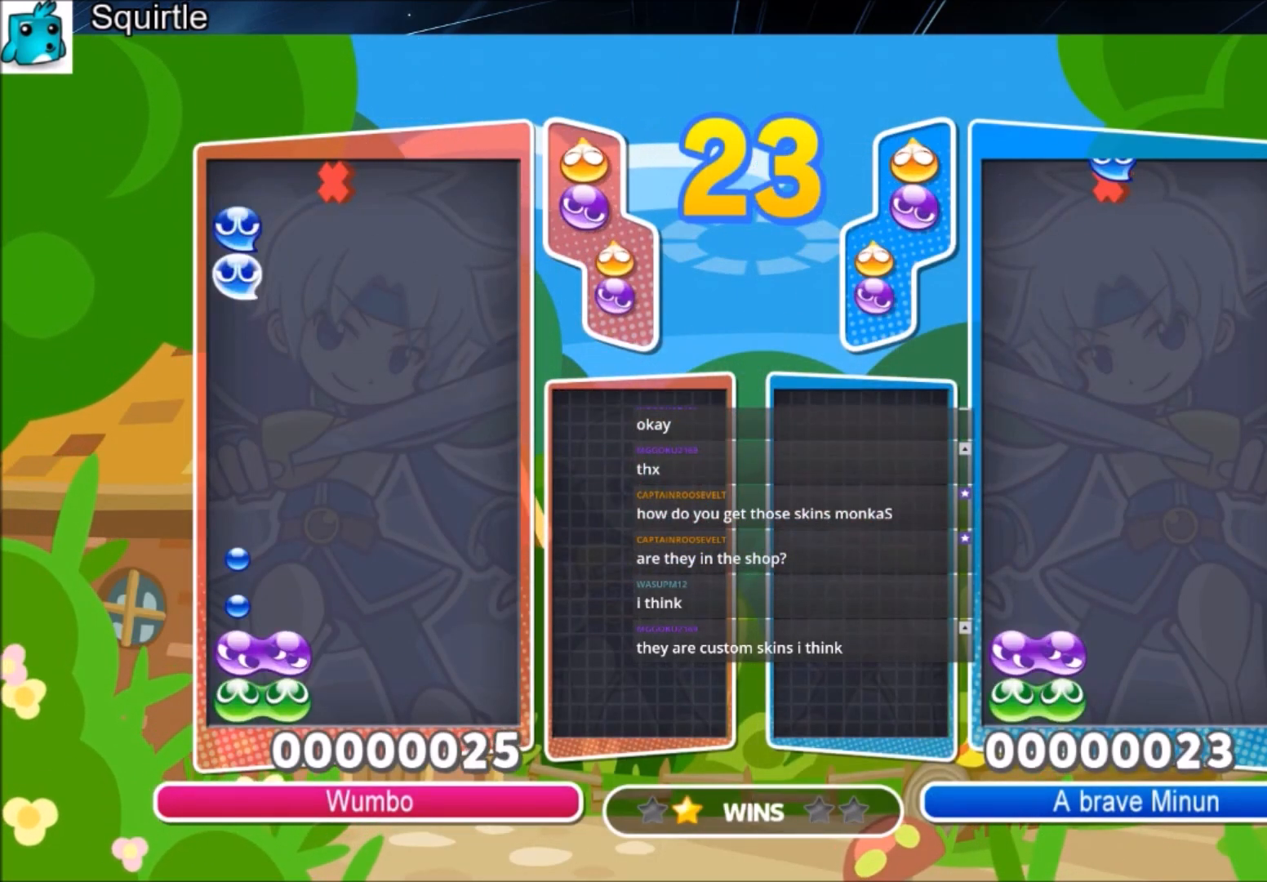
{"keys": ["up"], "events": [[400, "left", "up"]]}
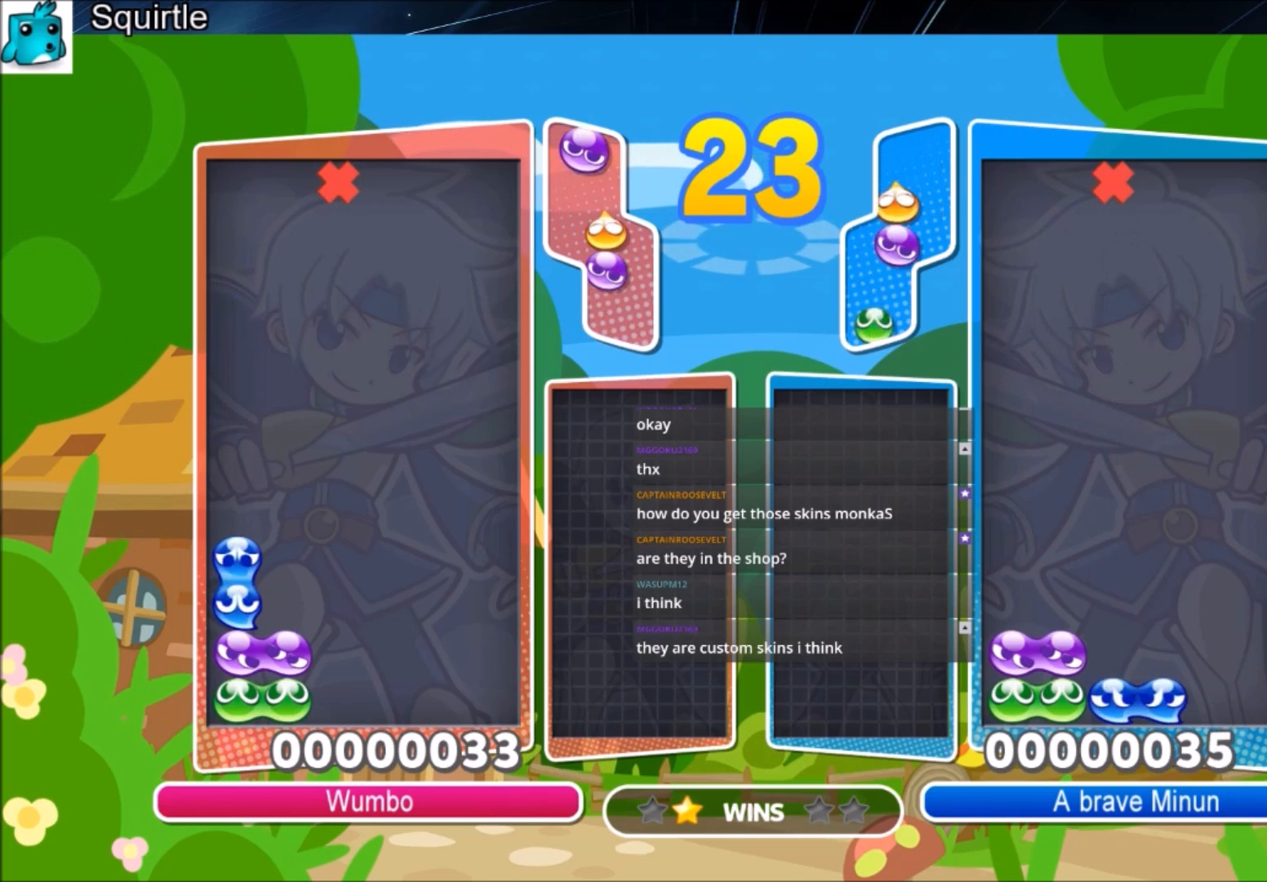
{"keys": ["up"], "events": [[100, "x", "down"], [501, "x", "up"]]}
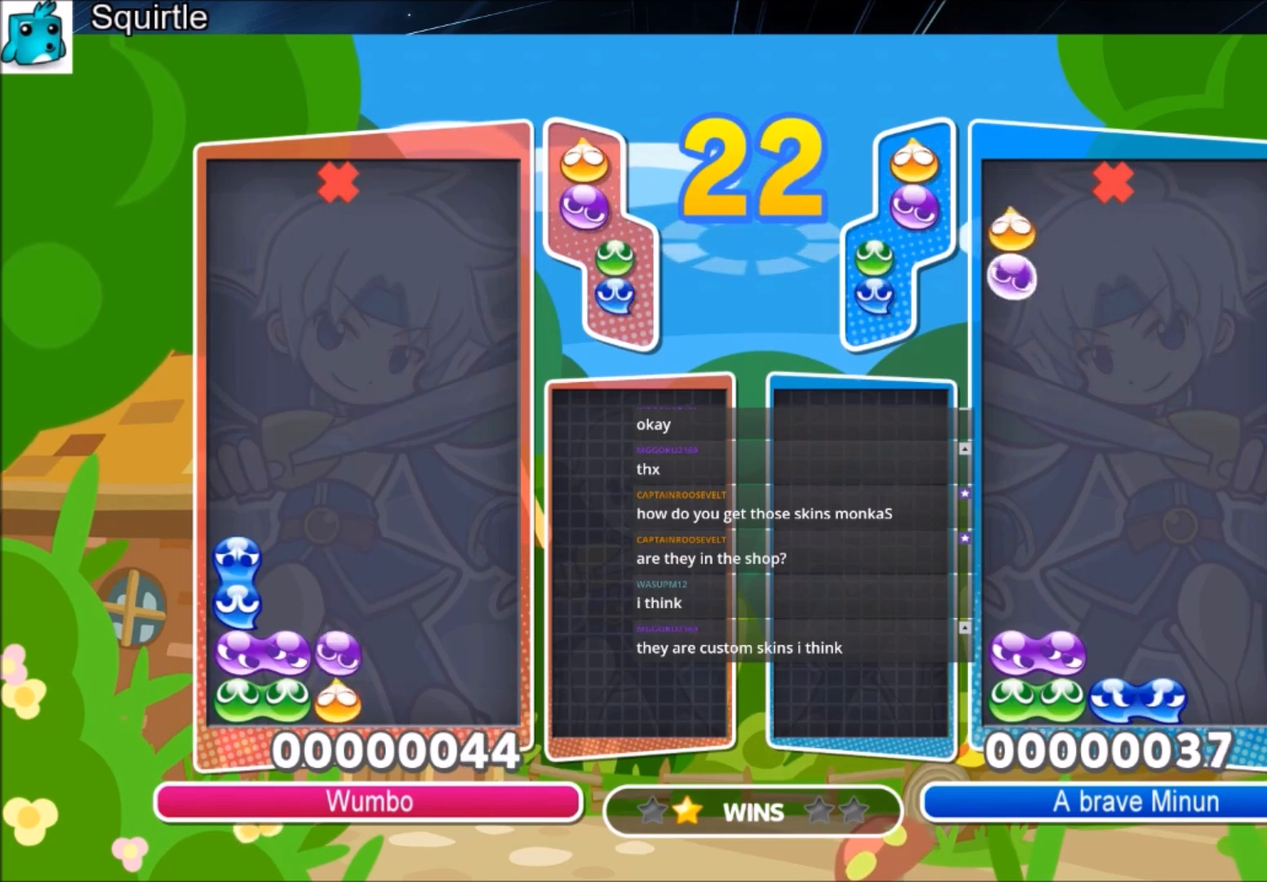
{"keys": ["x"], "events": [[500, "up", "up"], [500, "x", "down"]]}
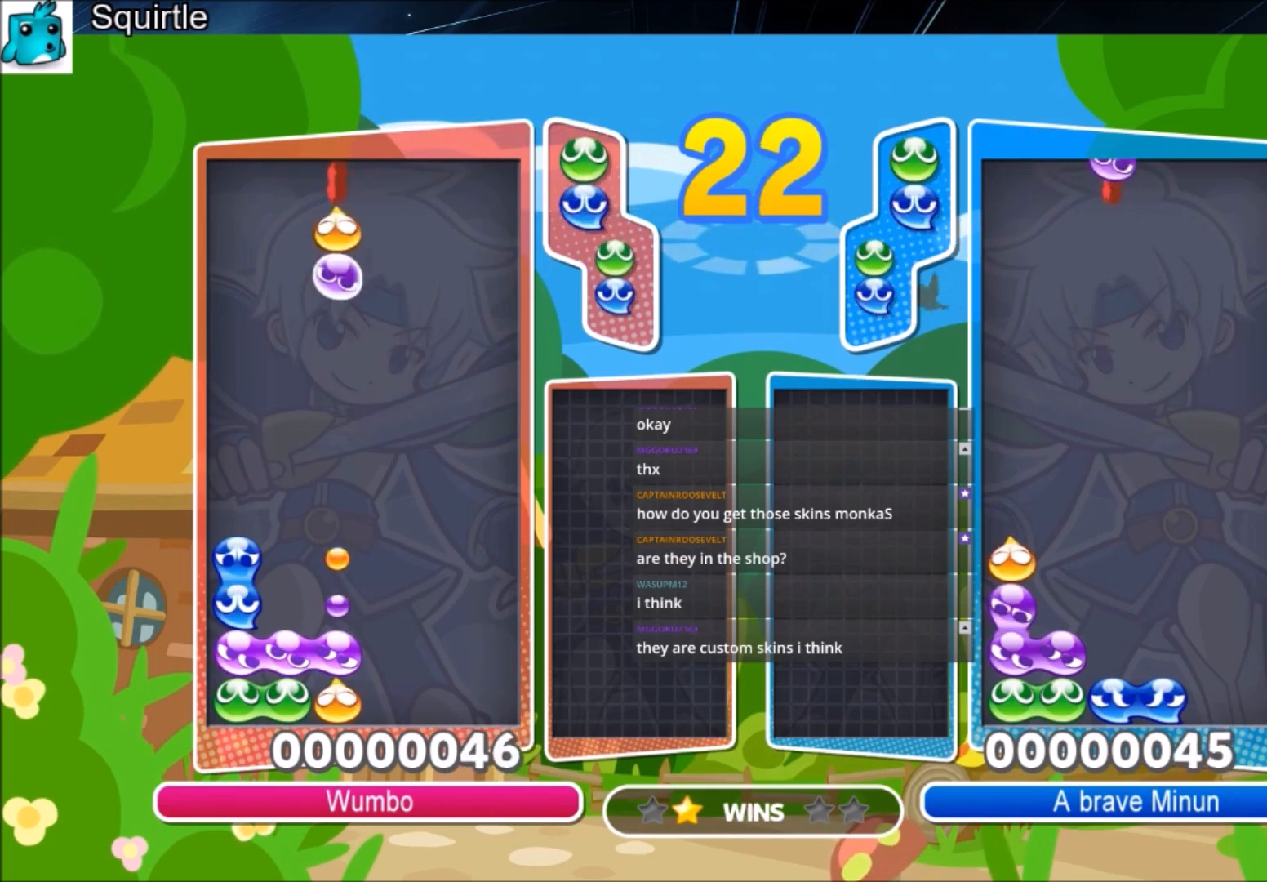
{"keys": ["up"], "events": [[67, "left", "down"], [100, "x", "up"], [134, "left", "up"], [167, "x", "down"], [234, "up", "down"], [334, "x", "up"]]}
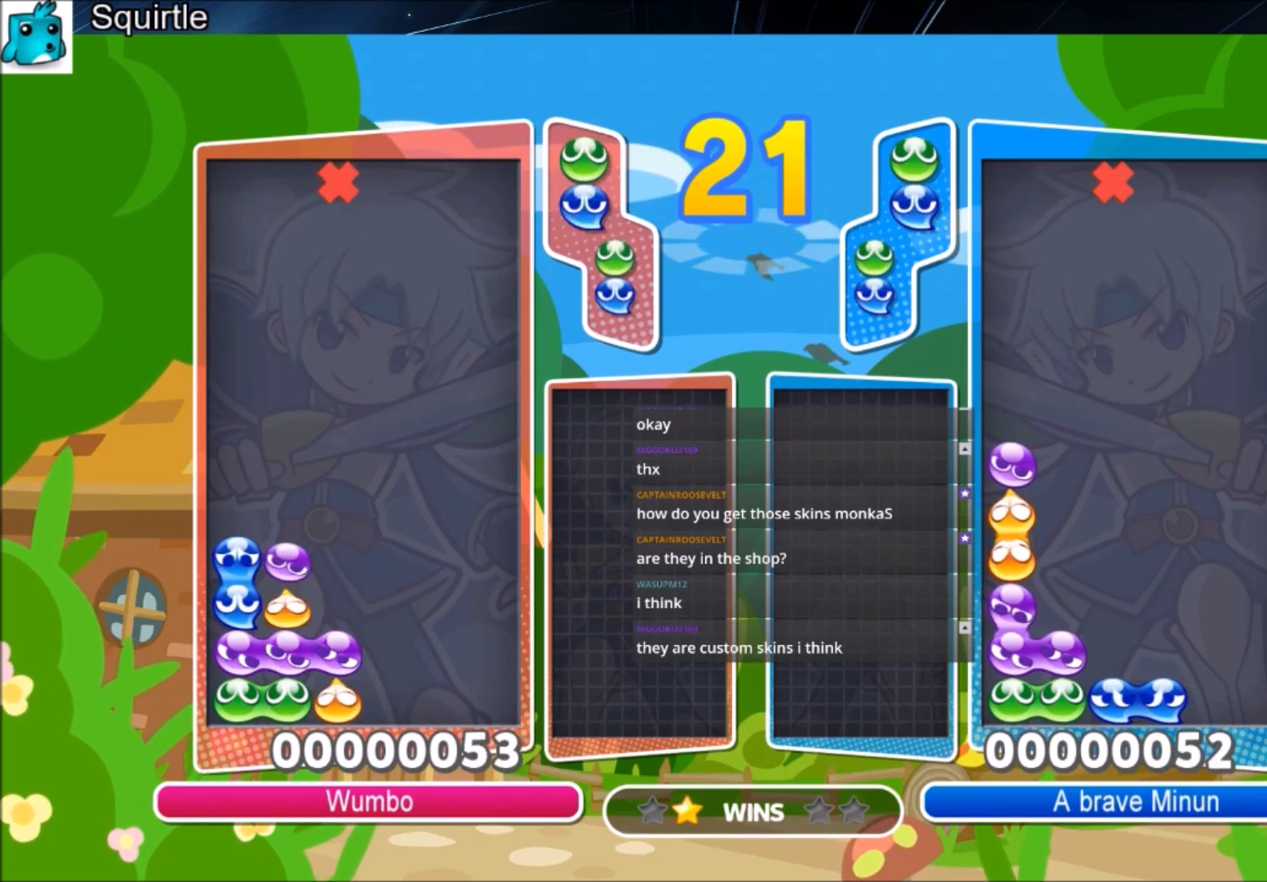
{"keys": ["left"], "events": [[367, "left", "down"], [367, "up", "up"]]}
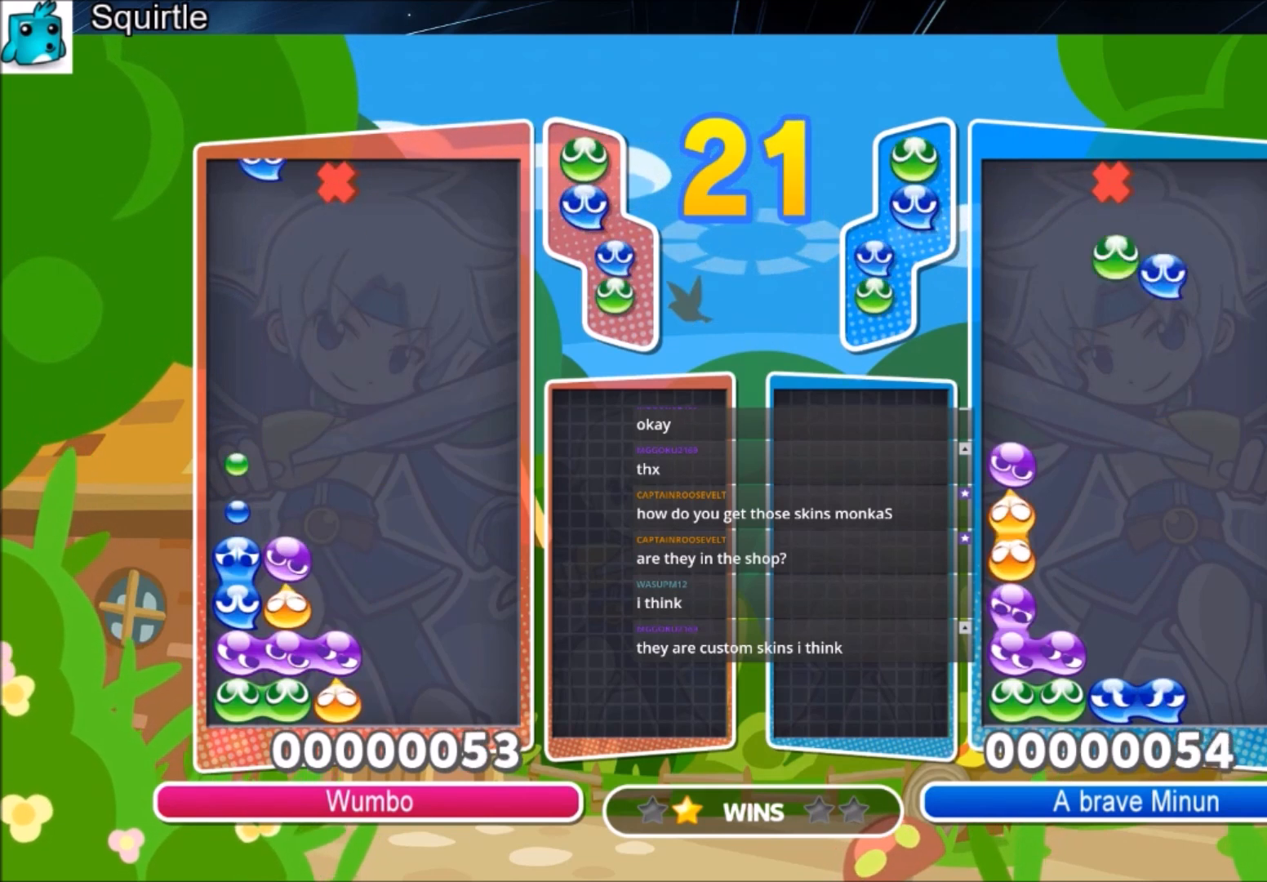
{"keys": ["left", "up"], "events": [[33, "up", "down"]]}
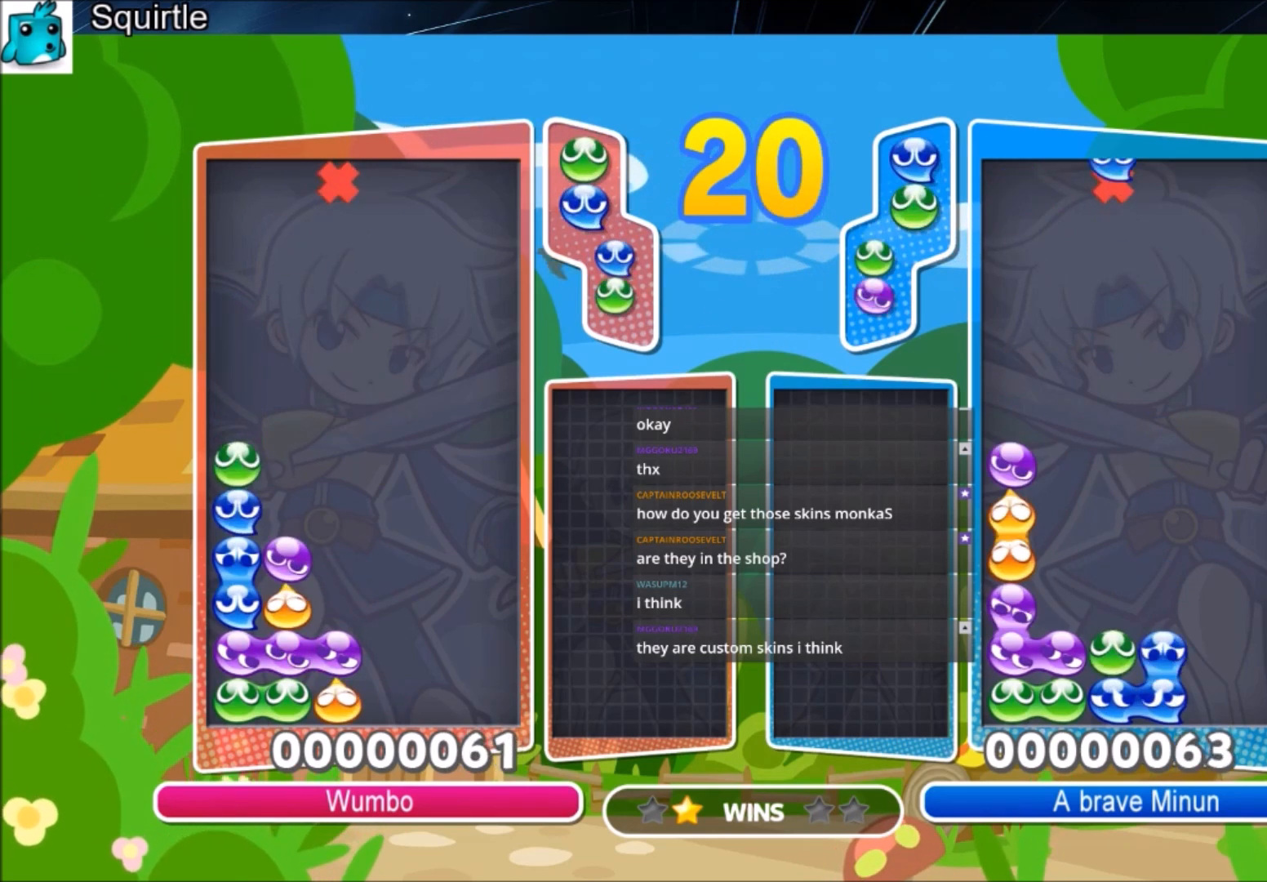
{"keys": ["left"], "events": [[100, "up", "up"]]}
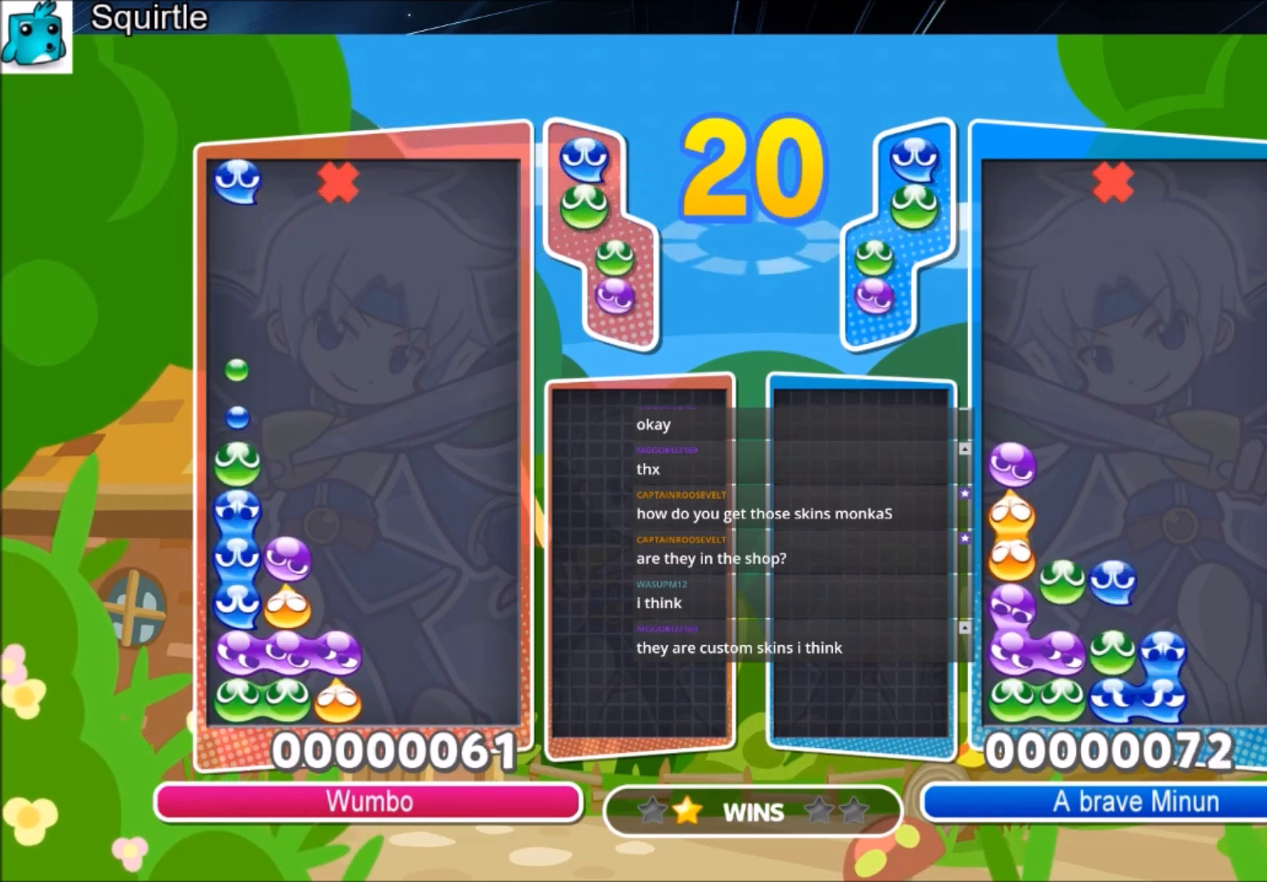
{"keys": ["left"], "events": [[267, "z", "down"], [400, "z", "up"]]}
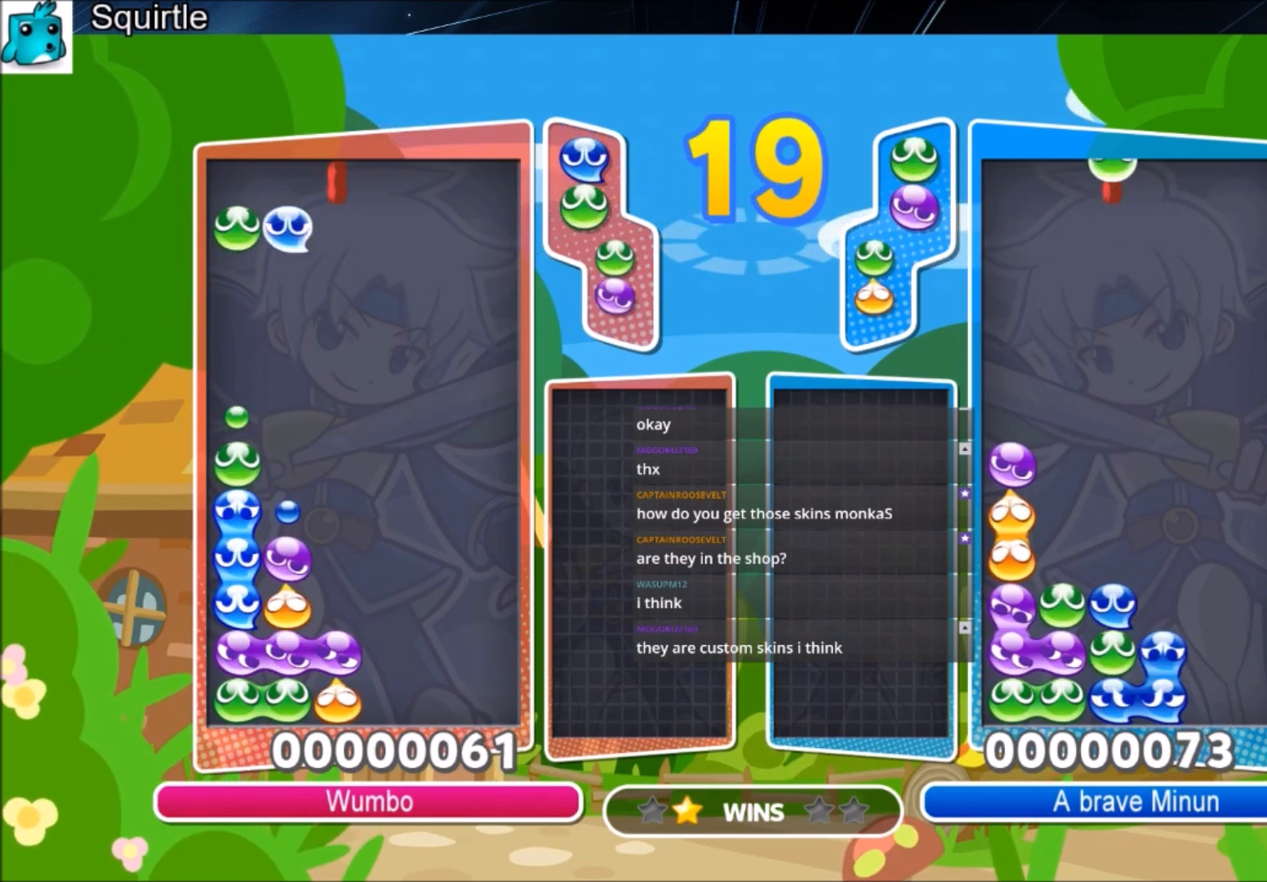
{"keys": ["left"], "events": [[367, "x", "down"], [467, "x", "up"]]}
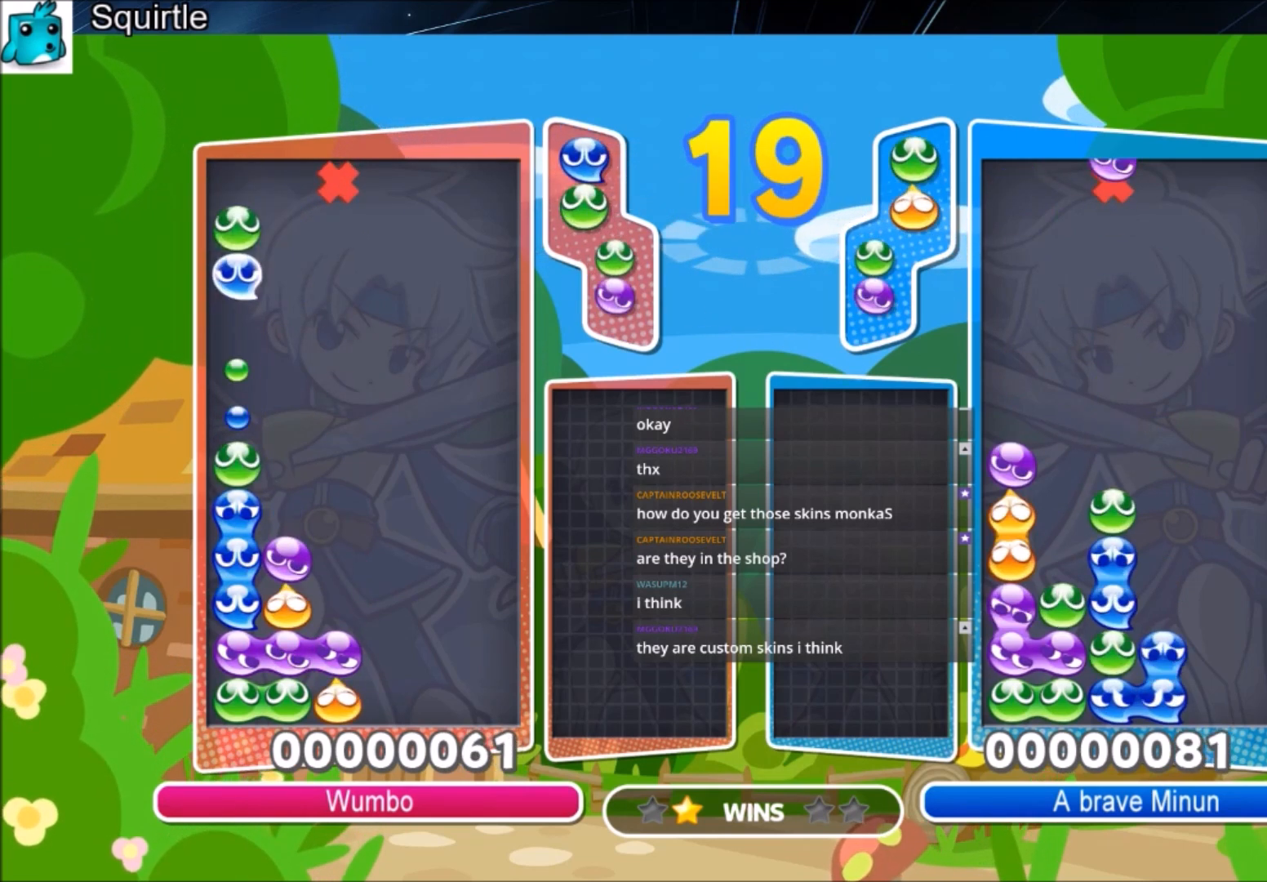
{"keys": ["left", "up"], "events": [[67, "x", "down"], [200, "x", "up"], [234, "x", "down"], [367, "up", "down"], [434, "x", "up"]]}
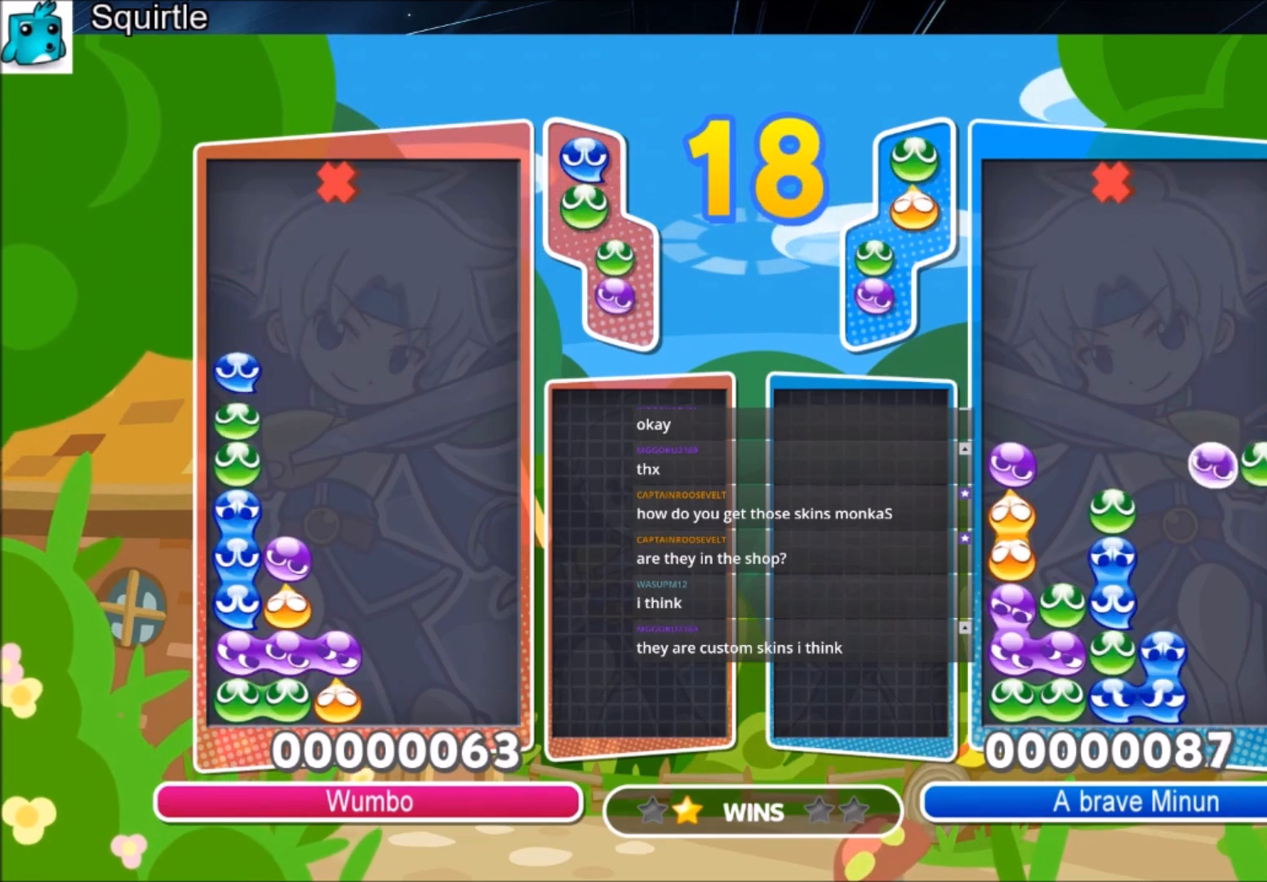
{"keys": ["left"], "events": [[200, "left", "up"], [200, "up", "up"], [300, "left", "down"]]}
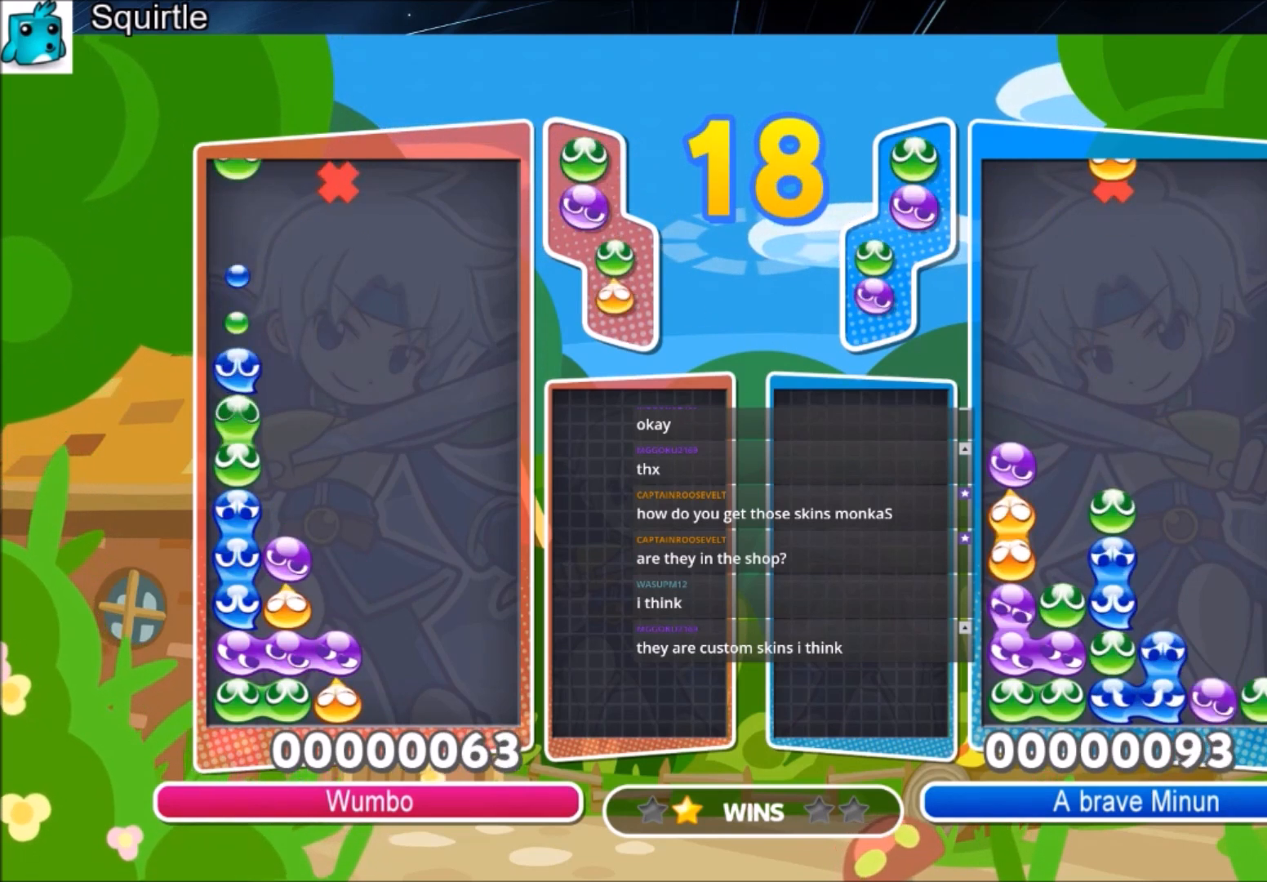
{"keys": ["left", "up"], "events": [[234, "x", "down"], [334, "x", "up"], [367, "x", "down"], [467, "up", "down"], [501, "x", "up"]]}
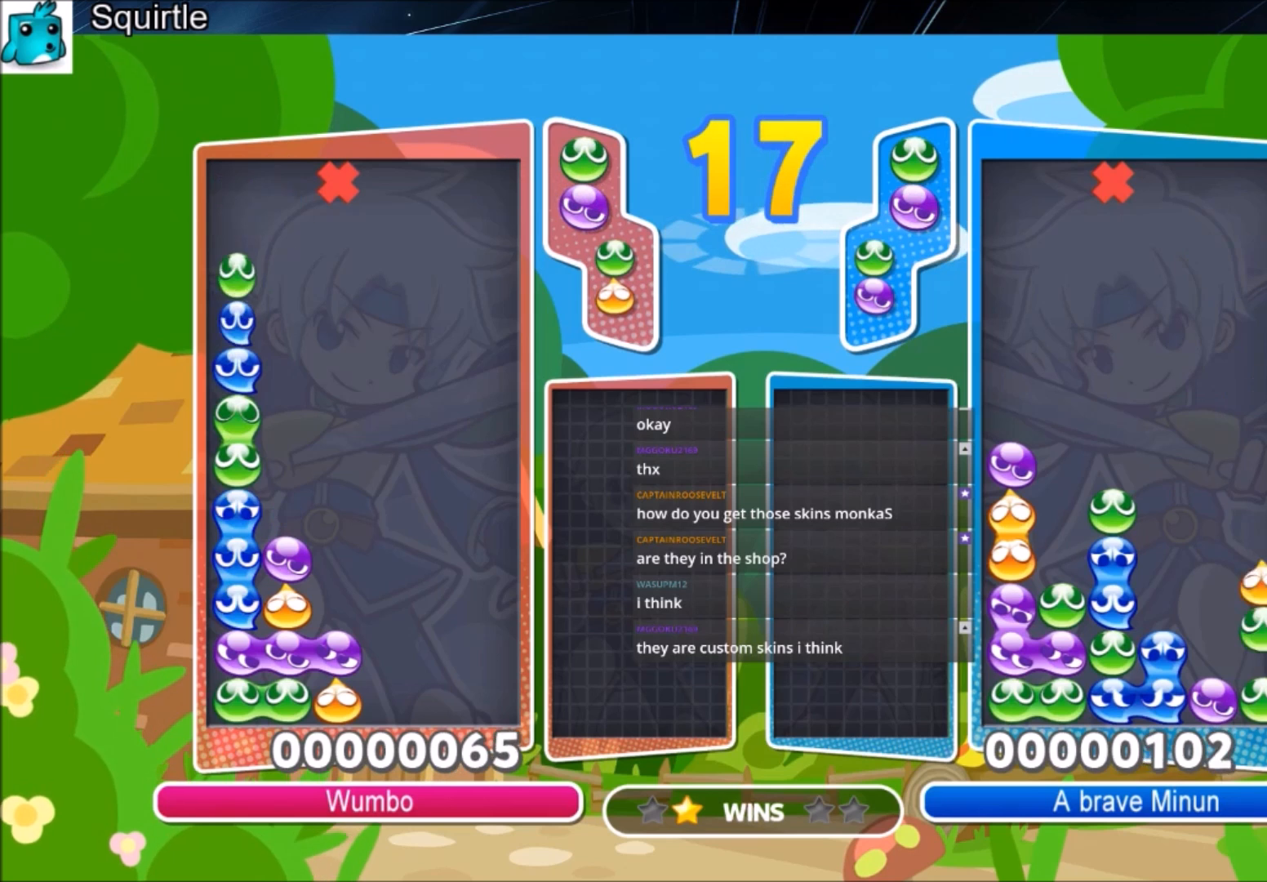
{"keys": ["left"], "events": [[233, "left", "up"], [367, "up", "up"], [433, "left", "down"]]}
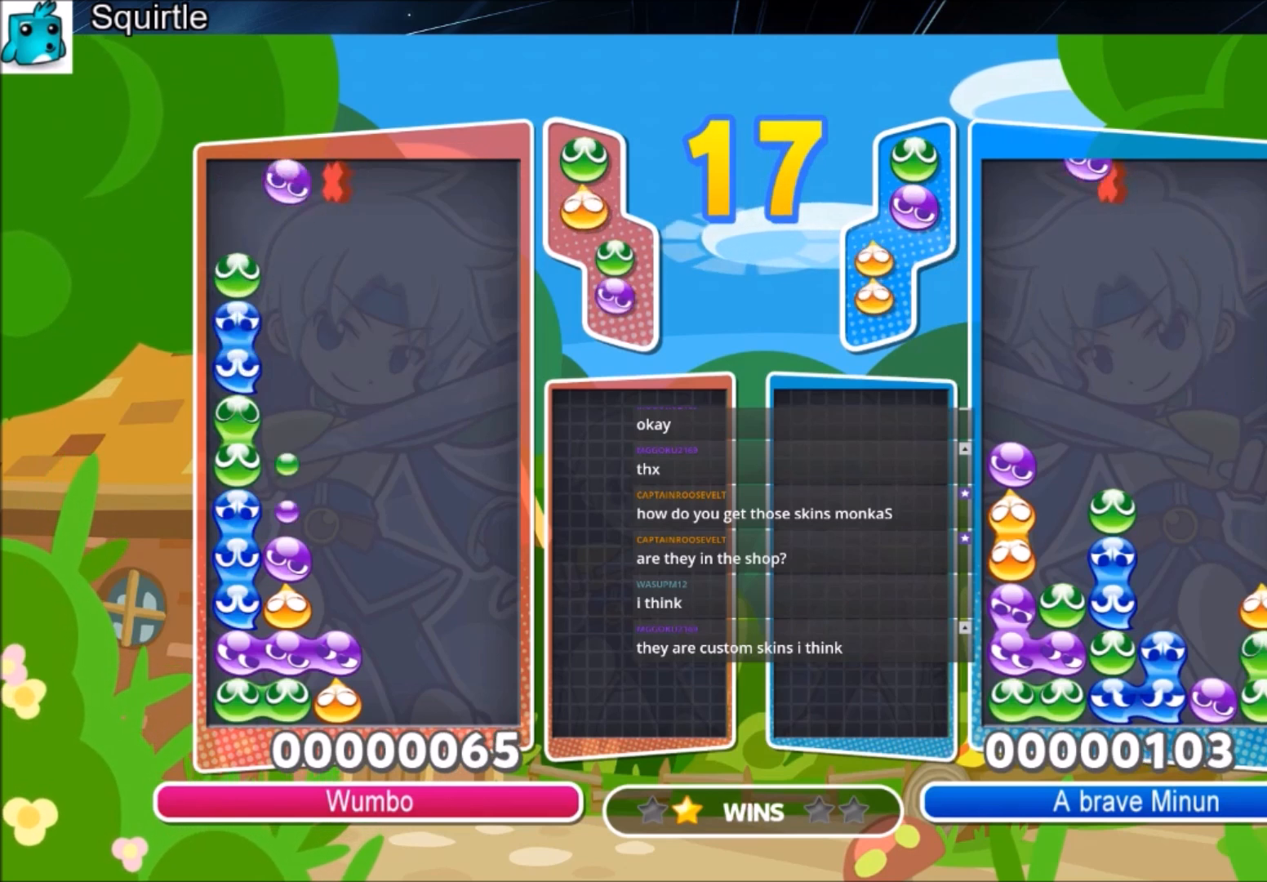
{"keys": ["up"], "events": [[33, "left", "up"], [33, "up", "down"]]}
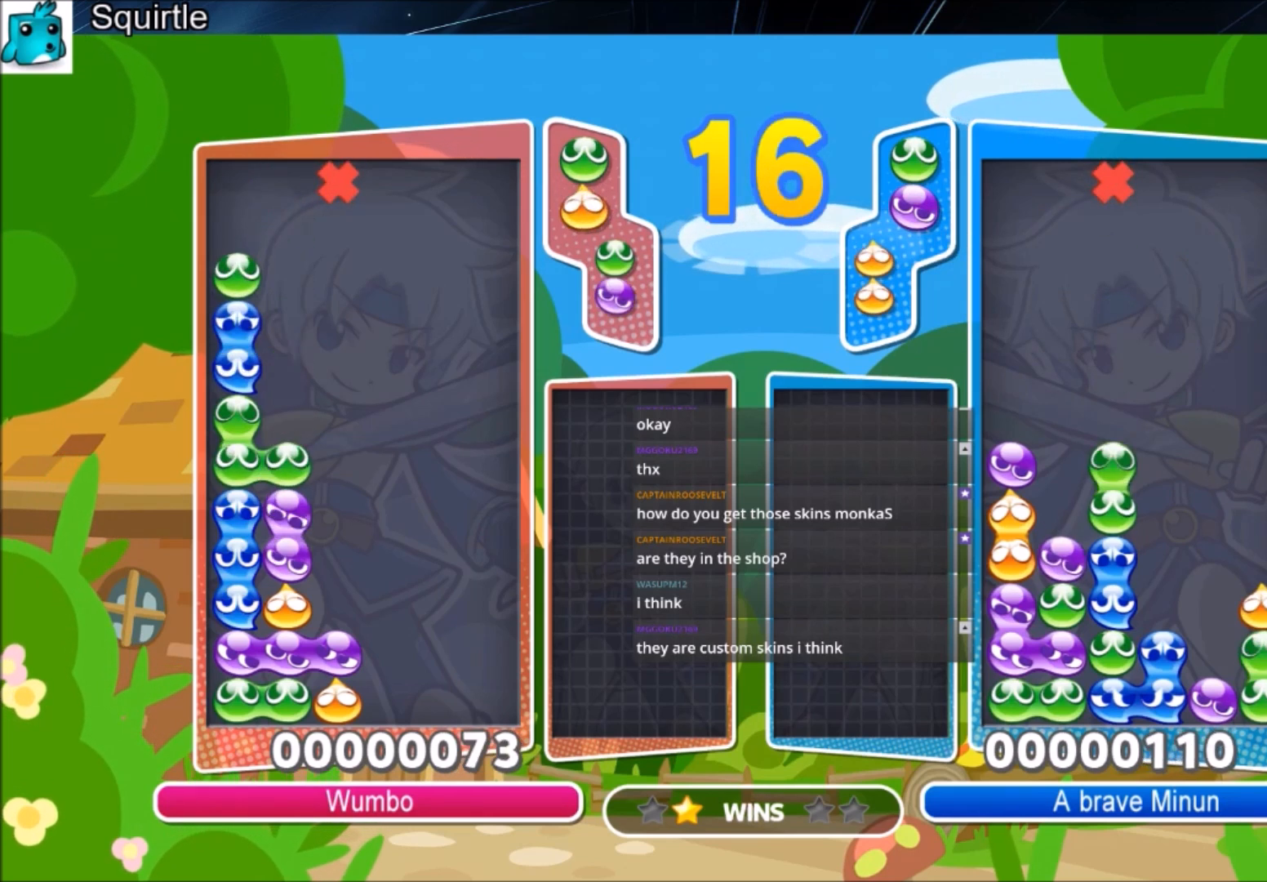
{"keys": [], "events": [[100, "up", "up"], [200, "right", "down"], [333, "x", "down"], [367, "right", "up"], [500, "x", "up"]]}
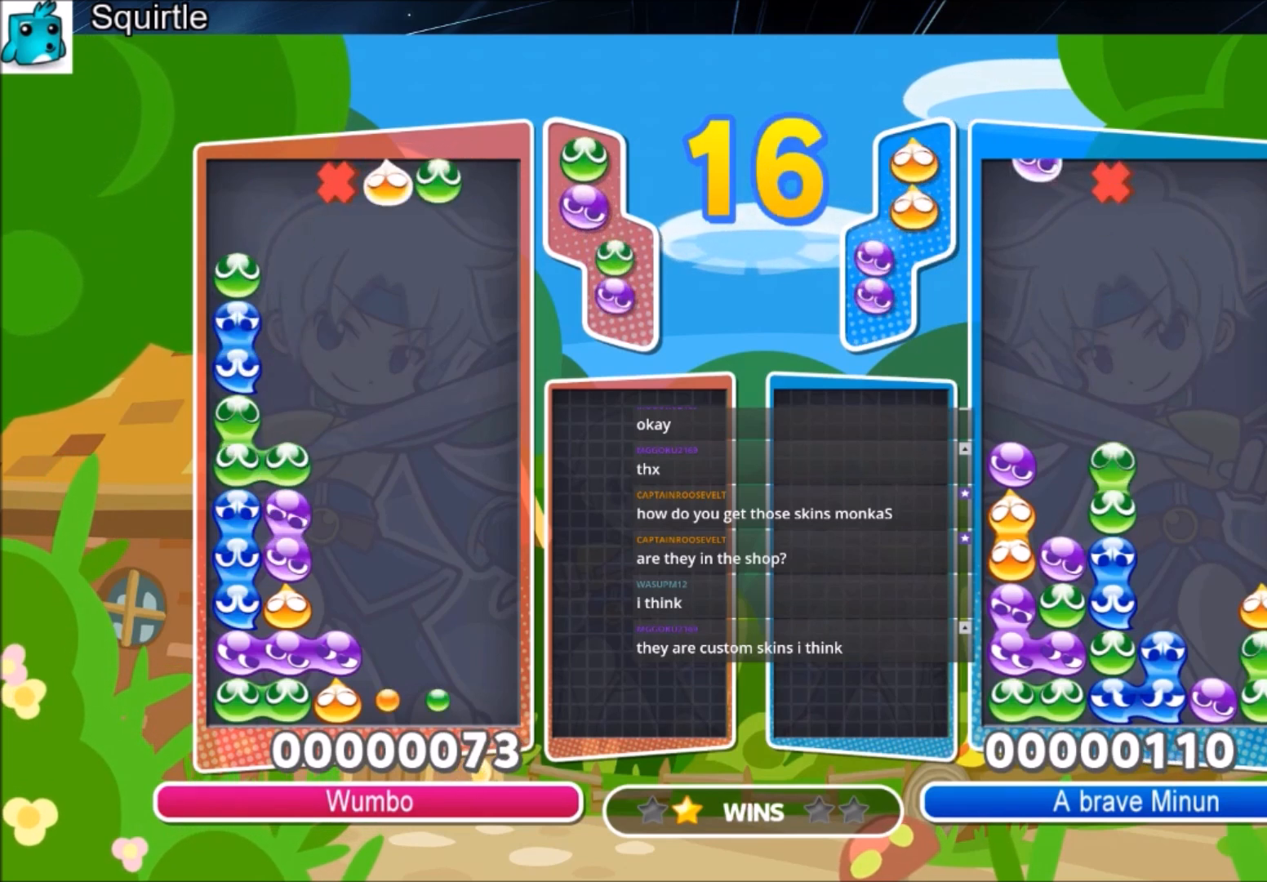
{"keys": ["up"], "events": [[234, "up", "down"]]}